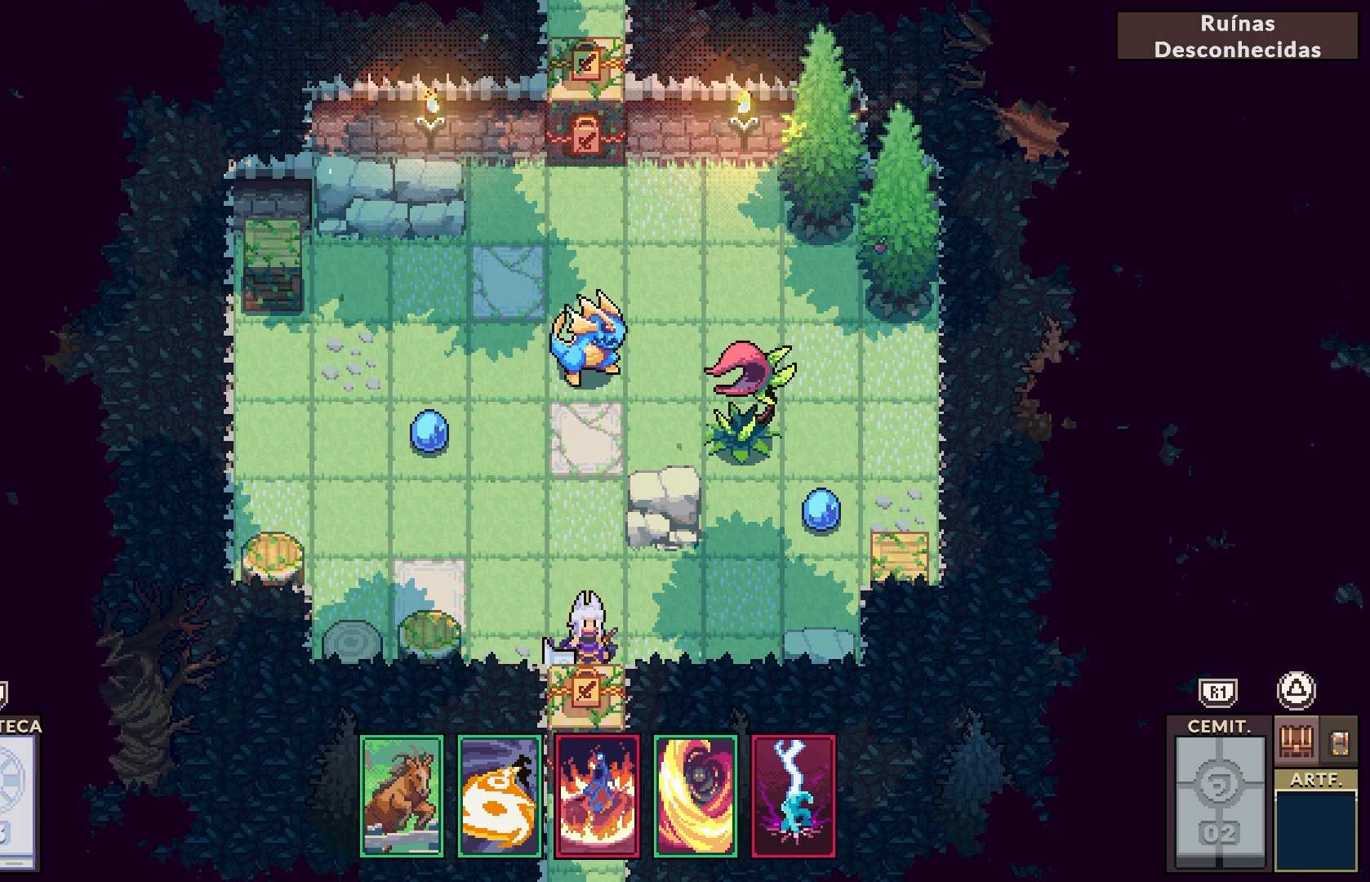
Gameplay with a controller (PlayStation layout); each line is a JSON object with the inputs held at the frame after it. "events" lists button and stick changes between this image and that frame as [ms after this image, input, new state], when the widget could be followed in between. Not read: L1.
{"buttons": [], "left_stick": "center", "right_stick": "center", "events": [[33, "CROSS", "down"], [150, "CROSS", "up"]]}
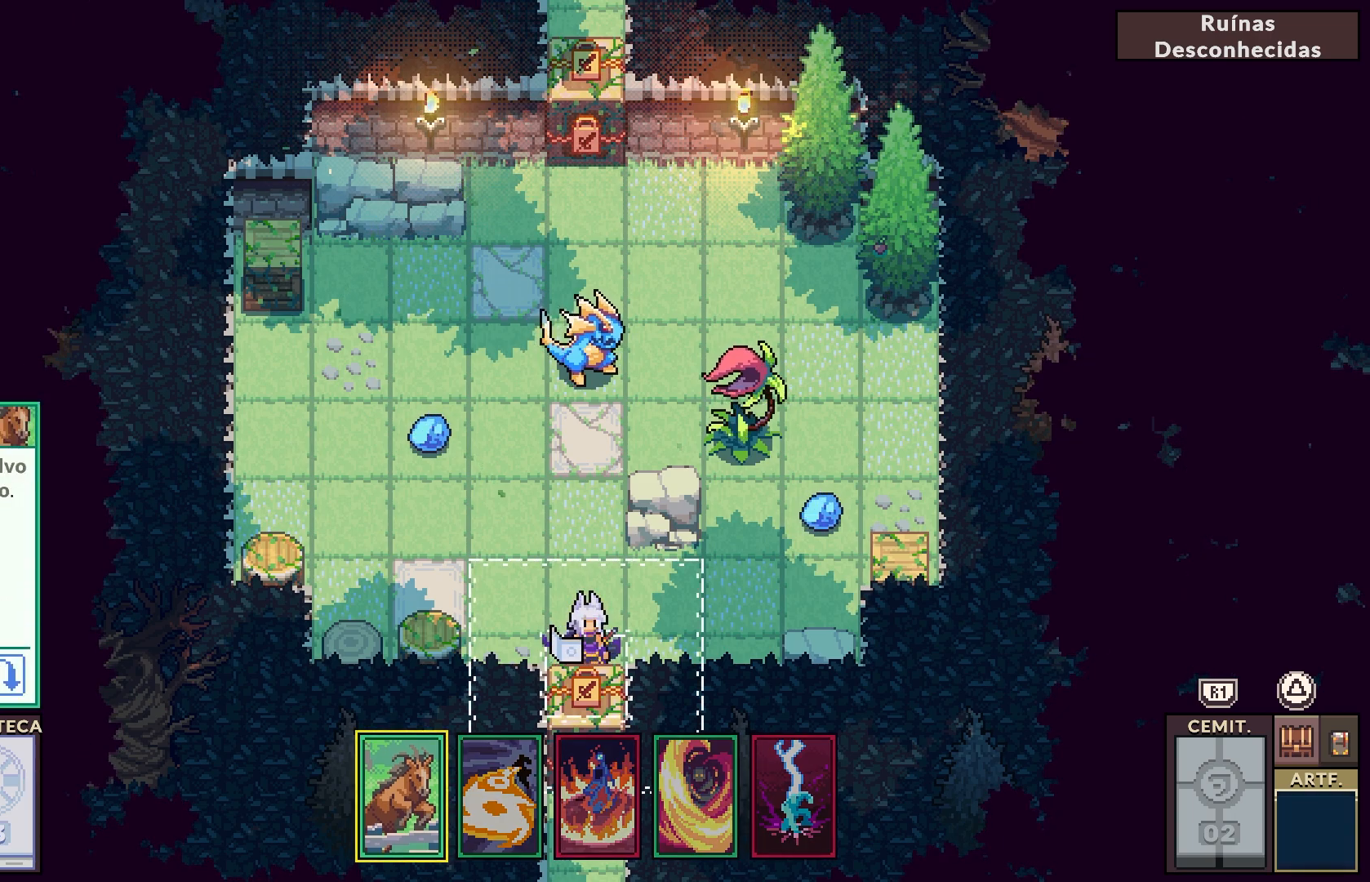
{"buttons": [], "left_stick": "center", "right_stick": "center", "events": [[150, "DPAD_RIGHT", "down"], [283, "DPAD_RIGHT", "up"]]}
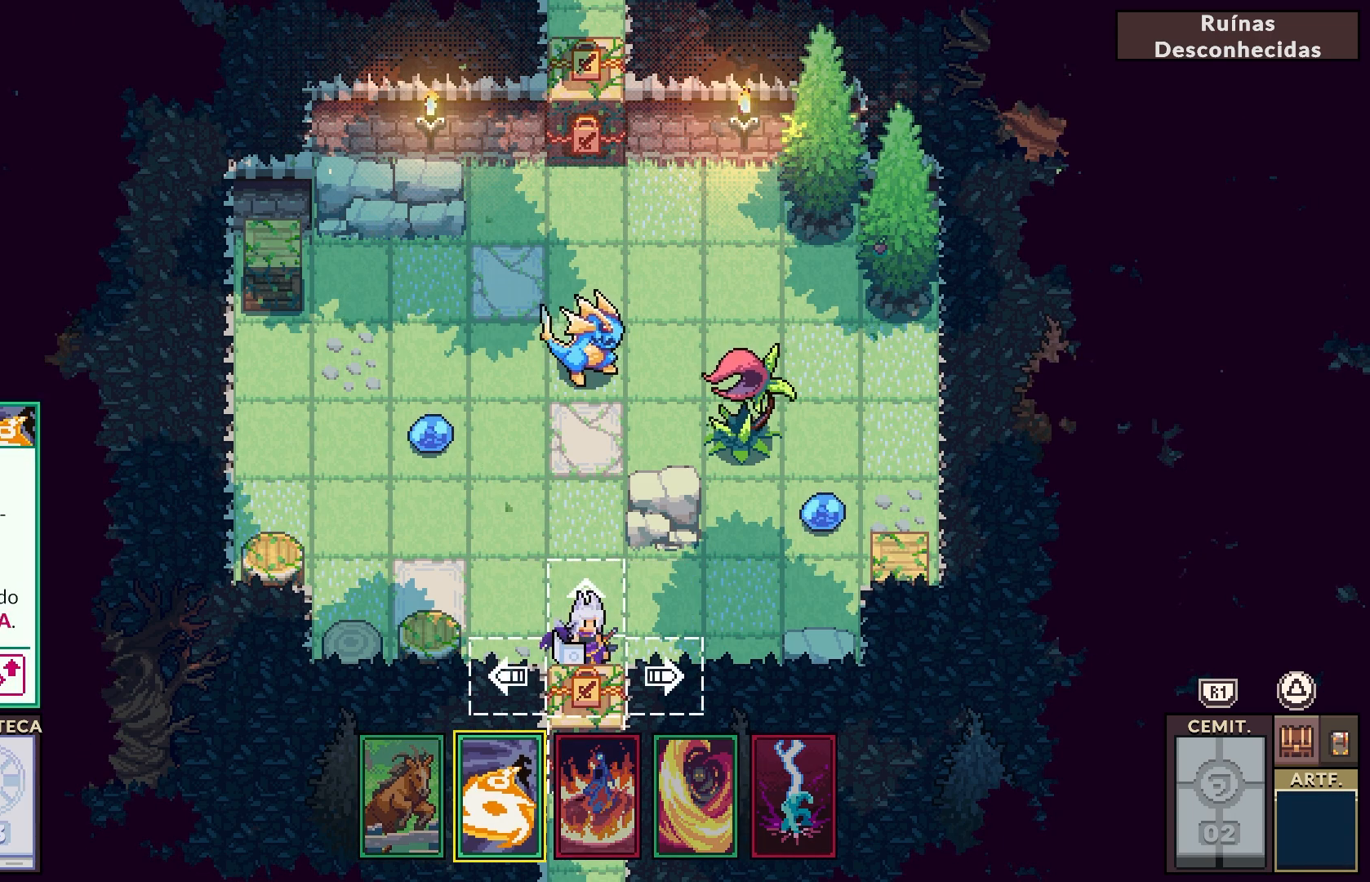
{"buttons": [], "left_stick": "center", "right_stick": "center", "events": []}
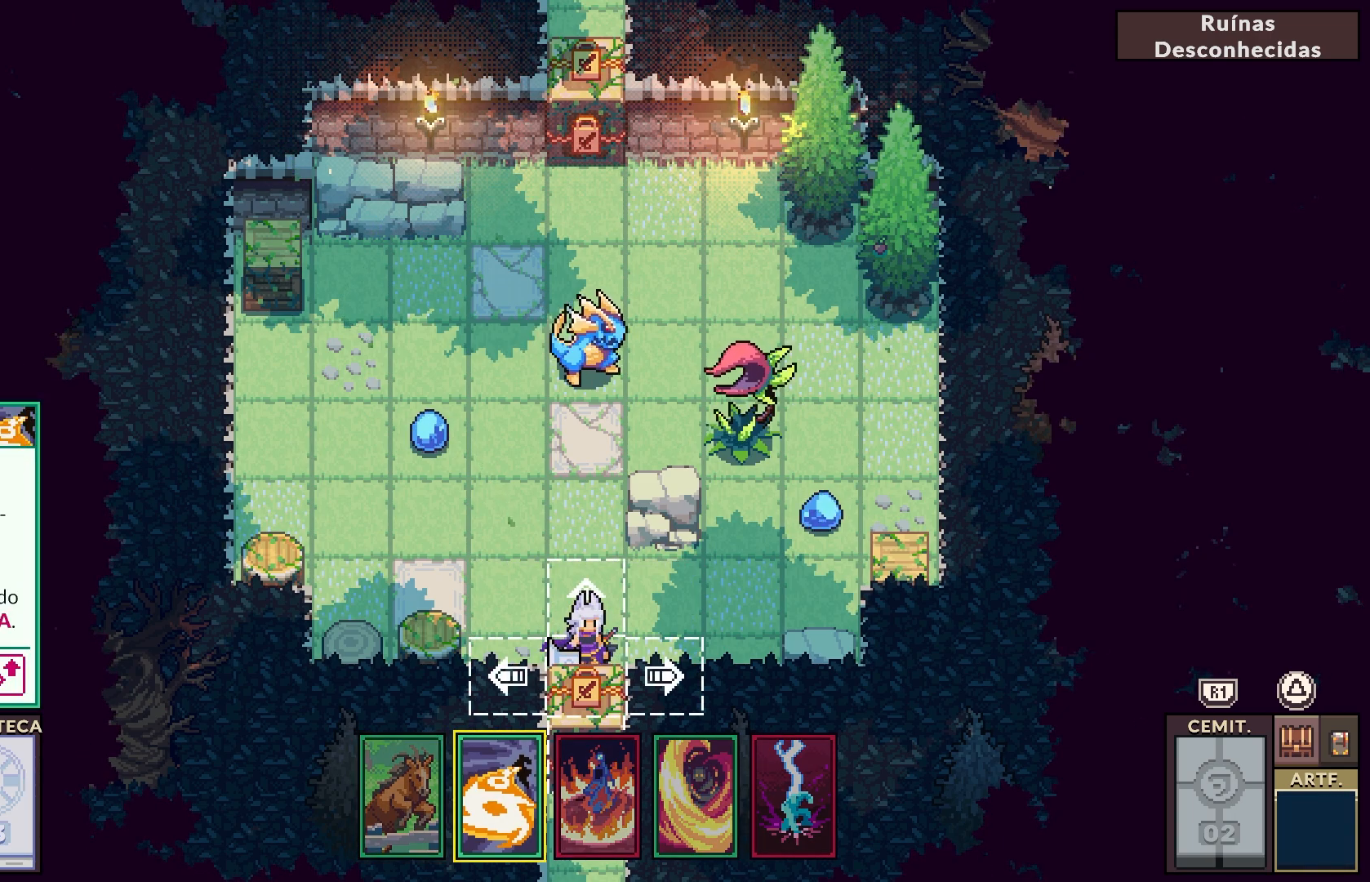
{"buttons": [], "left_stick": "center", "right_stick": "center", "events": [[333, "CROSS", "down"], [450, "CROSS", "up"]]}
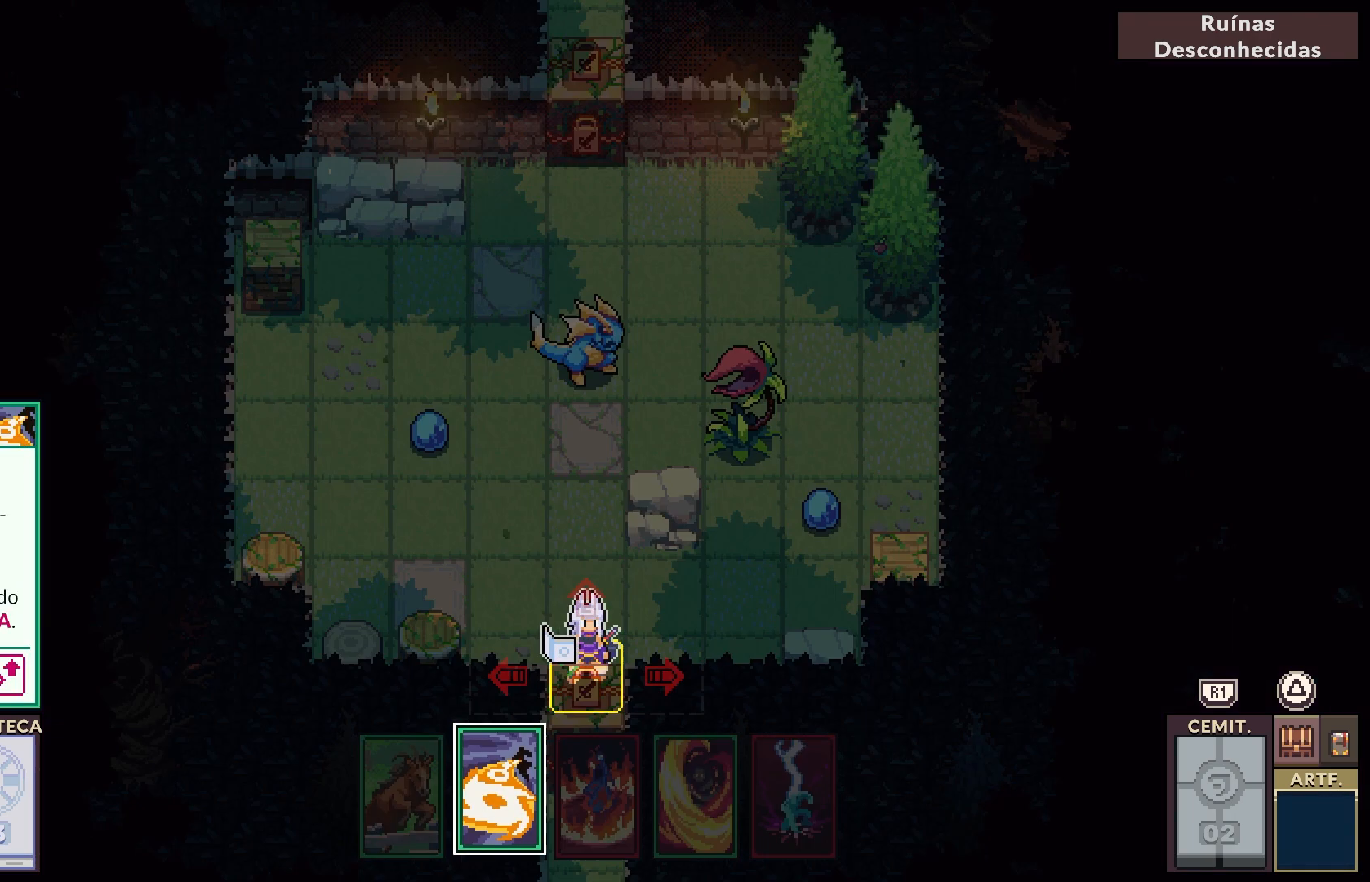
{"buttons": [], "left_stick": "center", "right_stick": "center", "events": []}
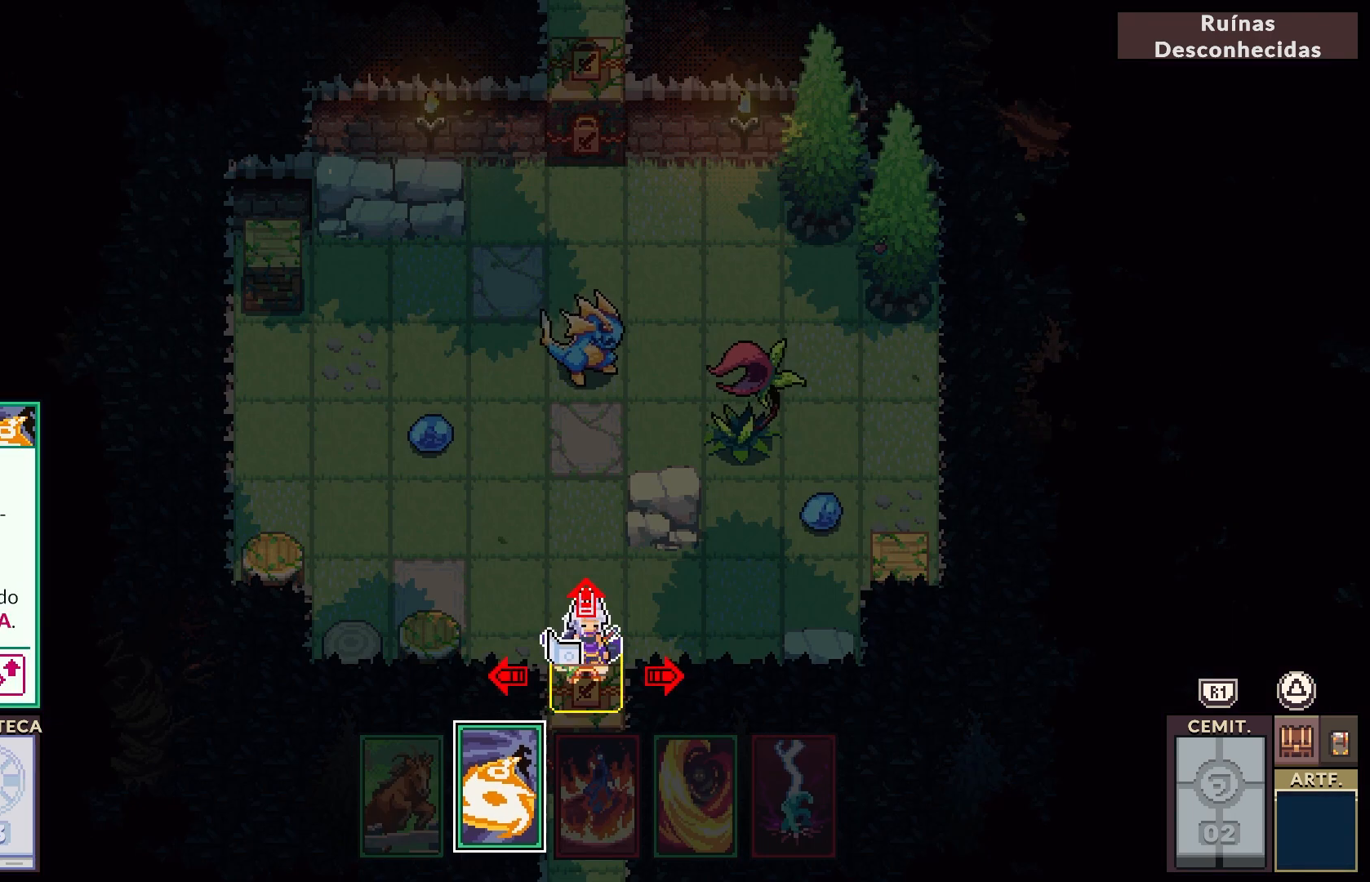
{"buttons": [], "left_stick": "center", "right_stick": "center", "events": [[150, "DPAD_UP", "down"], [283, "DPAD_UP", "up"]]}
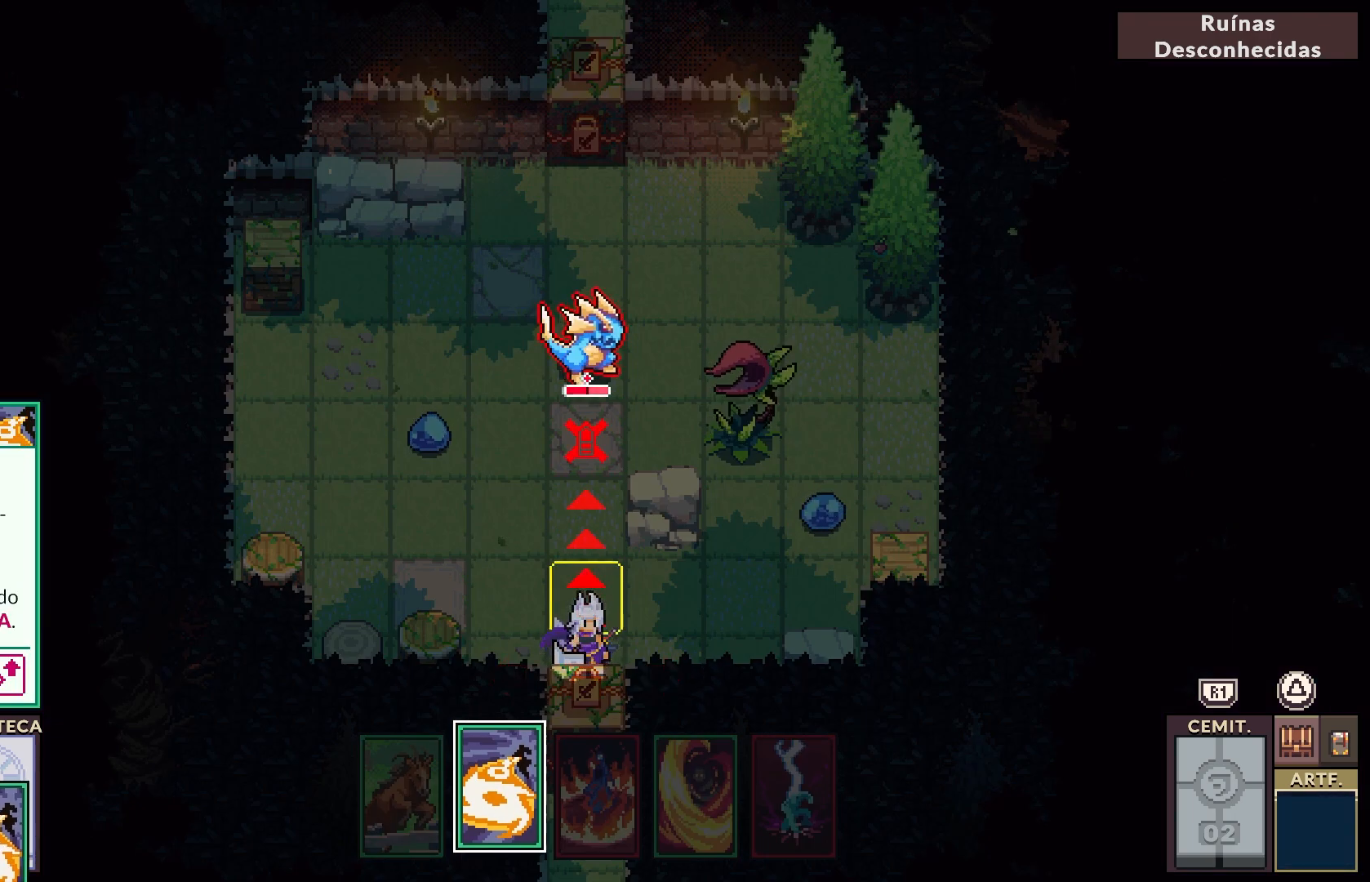
{"buttons": [], "left_stick": "center", "right_stick": "center", "events": []}
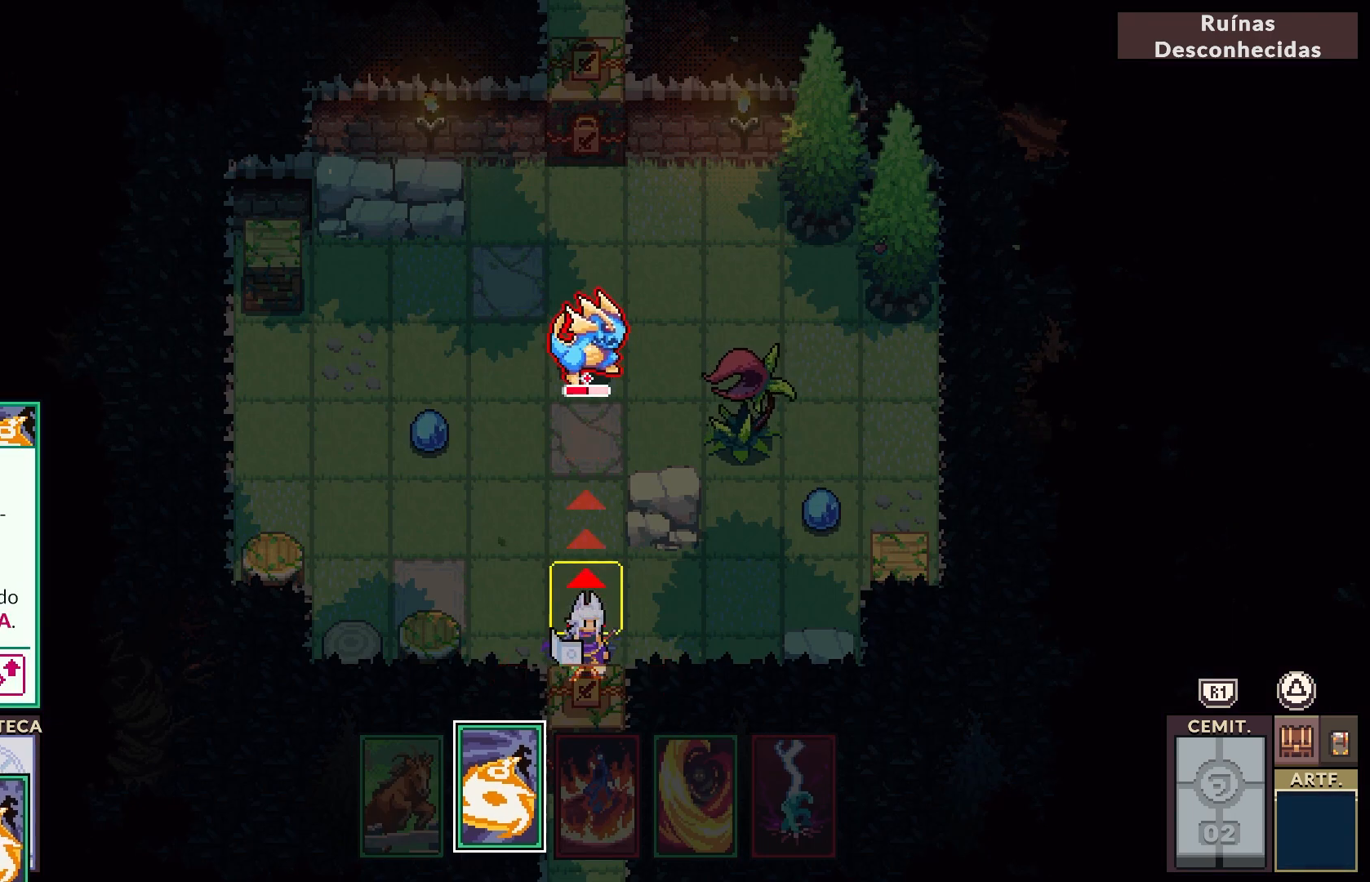
{"buttons": [], "left_stick": "center", "right_stick": "center", "events": [[250, "CROSS", "down"], [367, "CROSS", "up"]]}
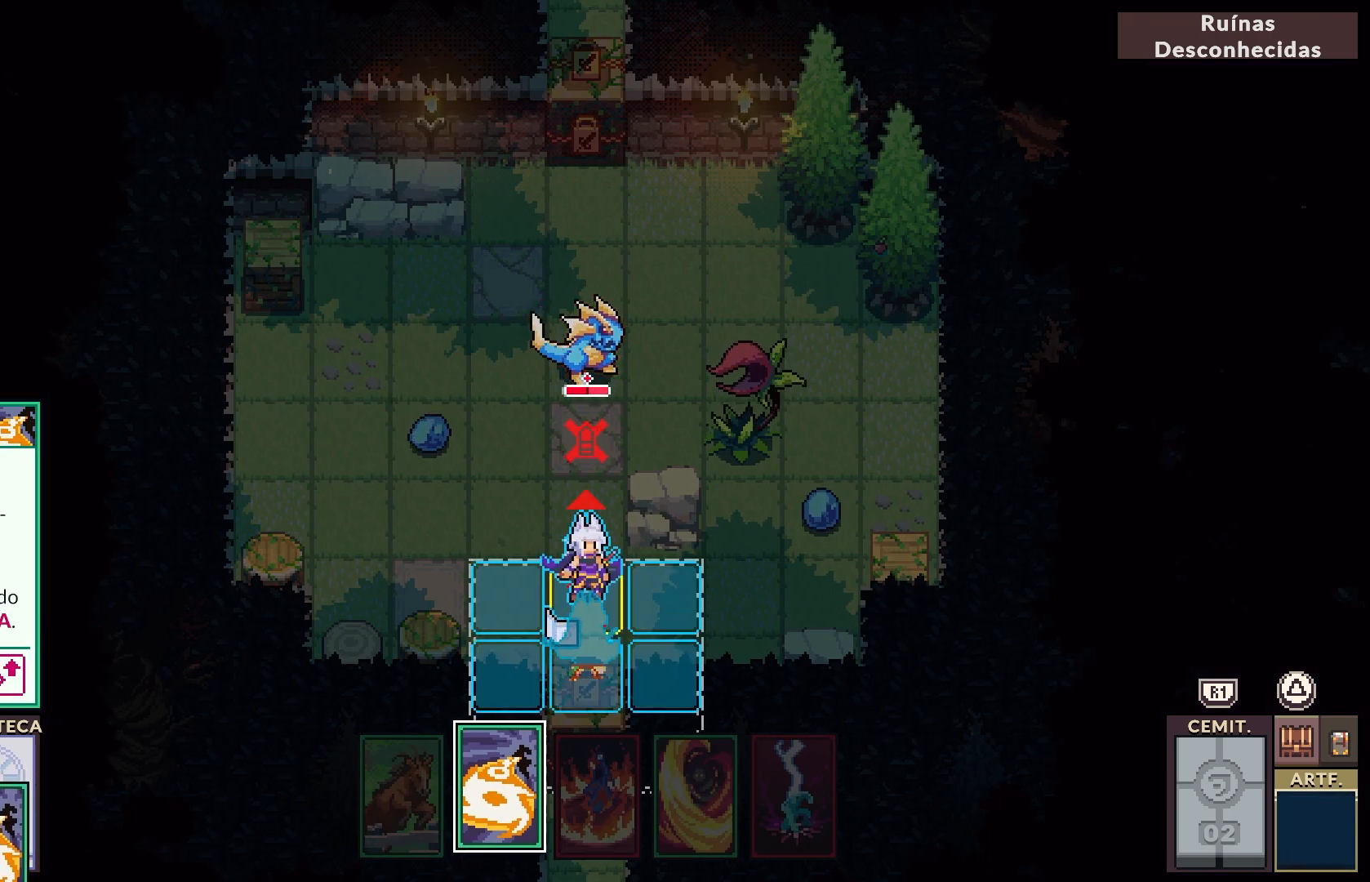
{"buttons": [], "left_stick": "center", "right_stick": "center", "events": []}
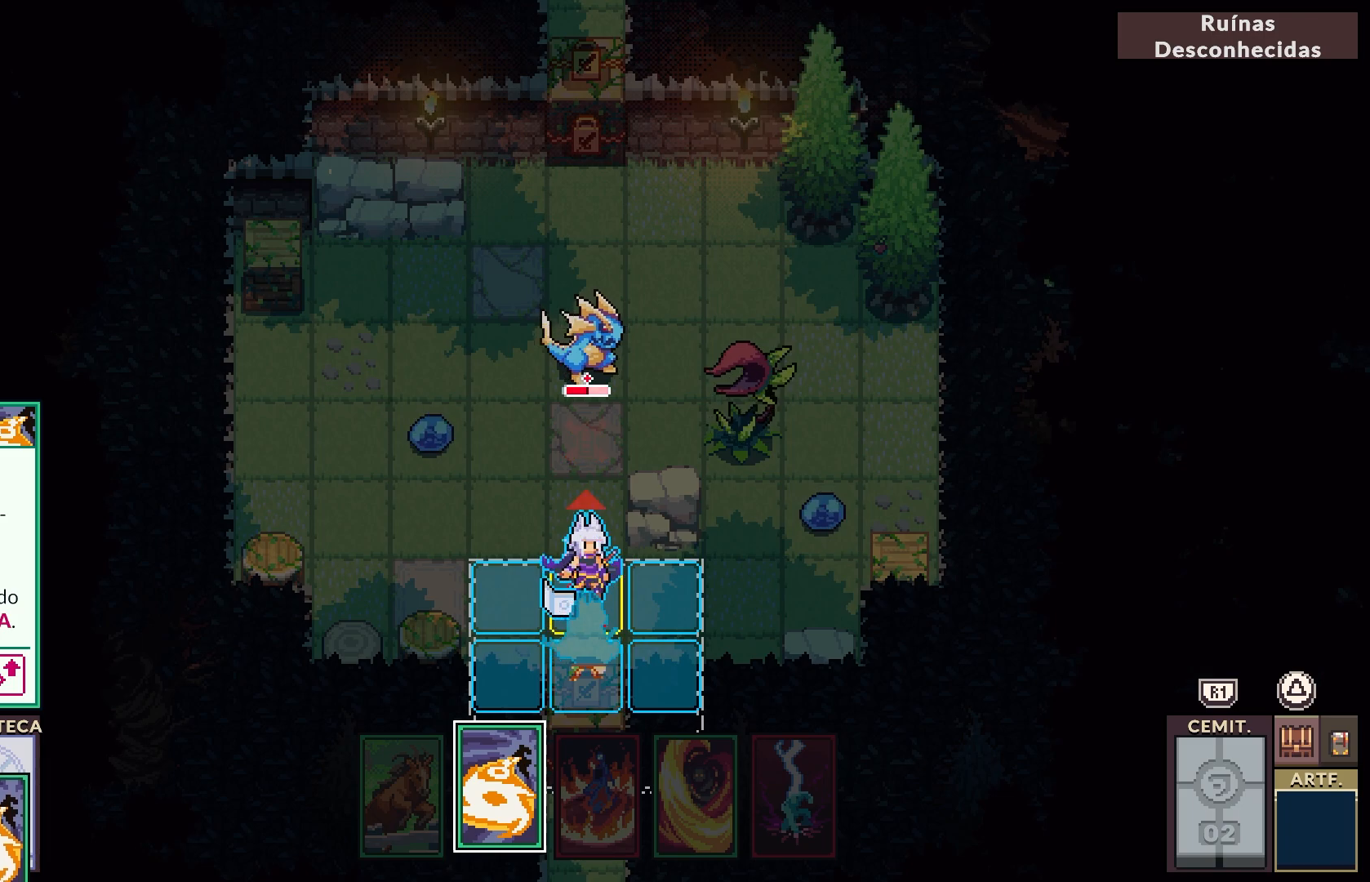
{"buttons": [], "left_stick": "center", "right_stick": "center", "events": []}
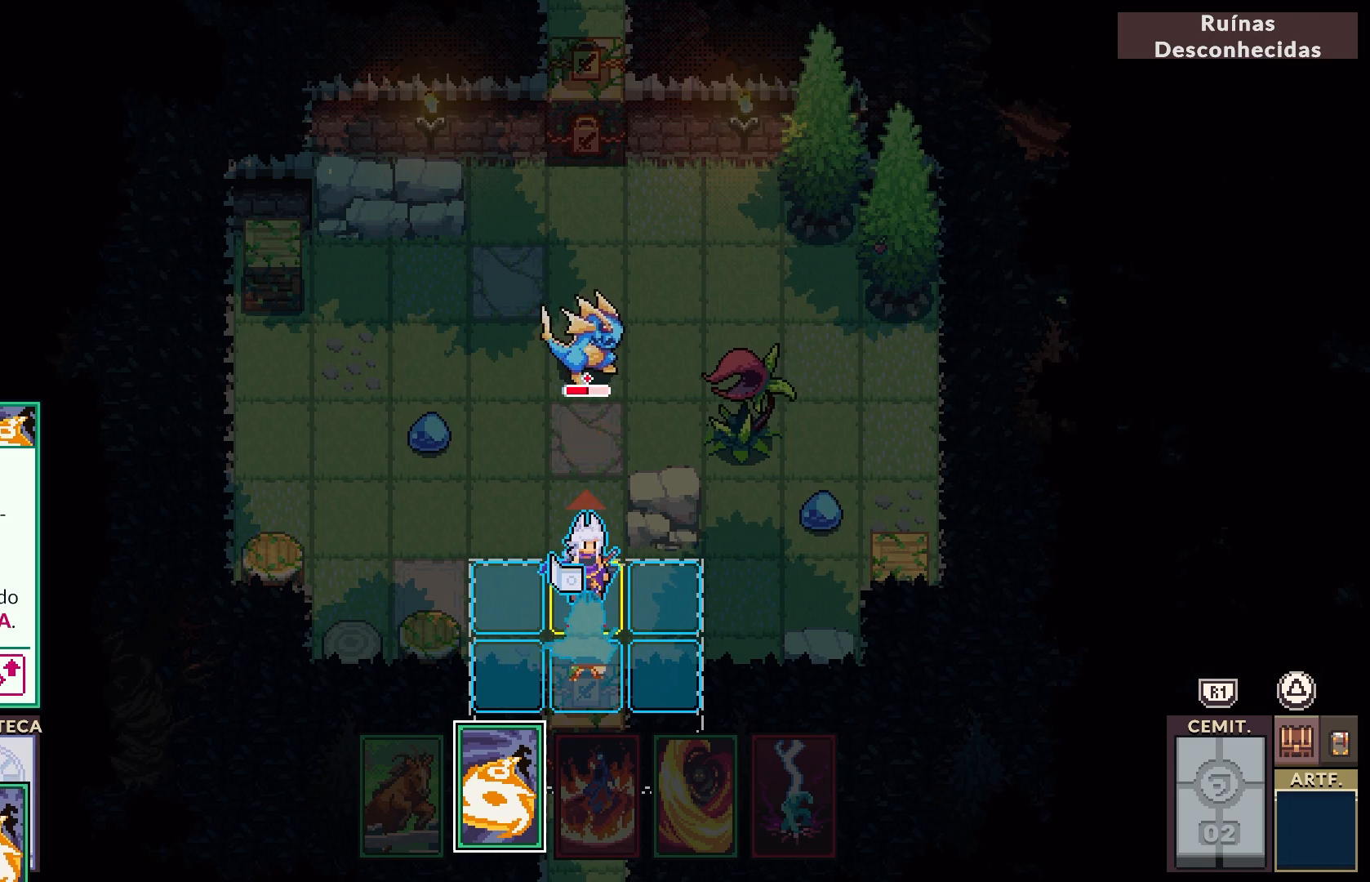
{"buttons": [], "left_stick": "center", "right_stick": "center", "events": []}
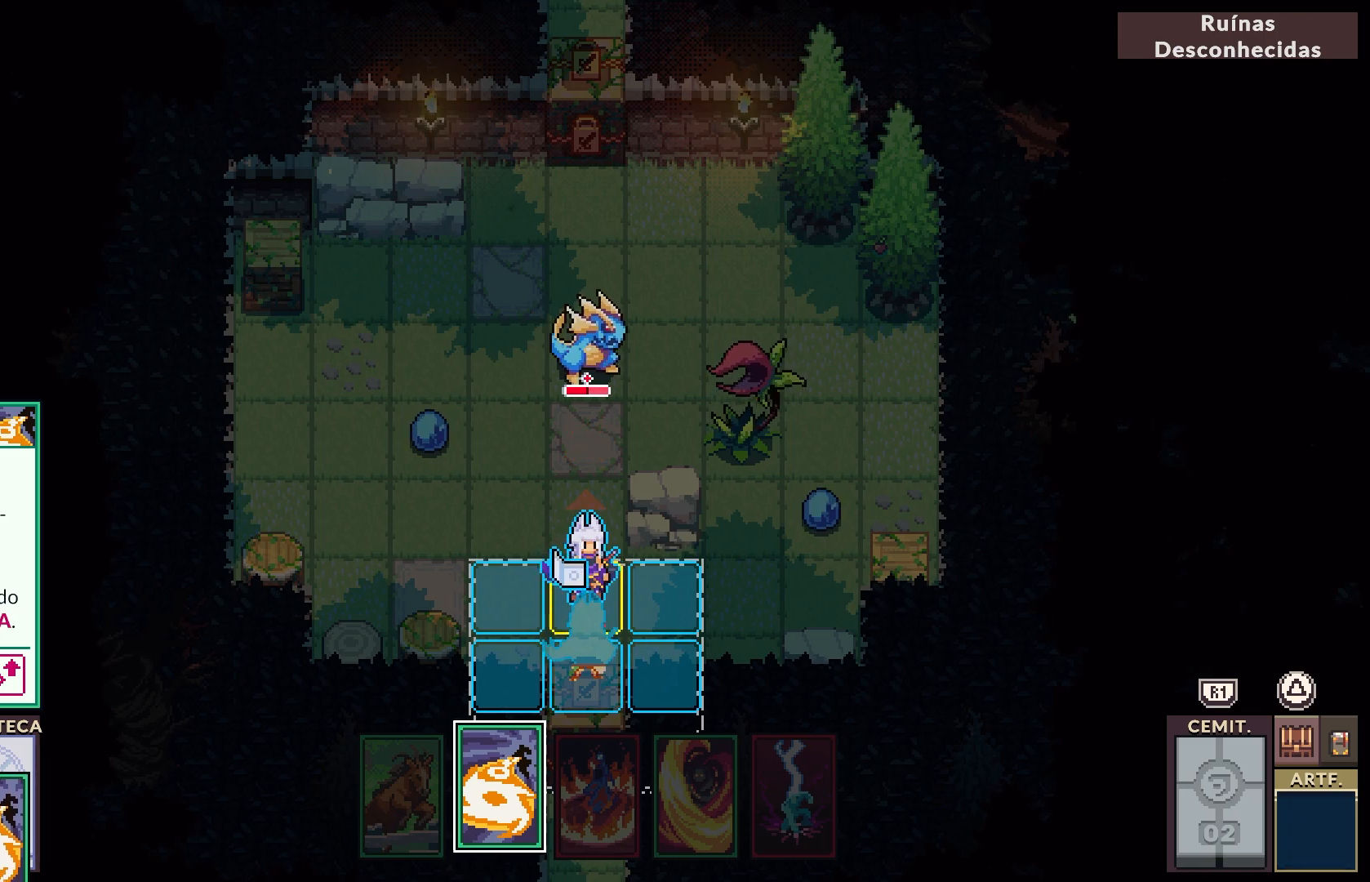
{"buttons": [], "left_stick": "center", "right_stick": "center", "events": []}
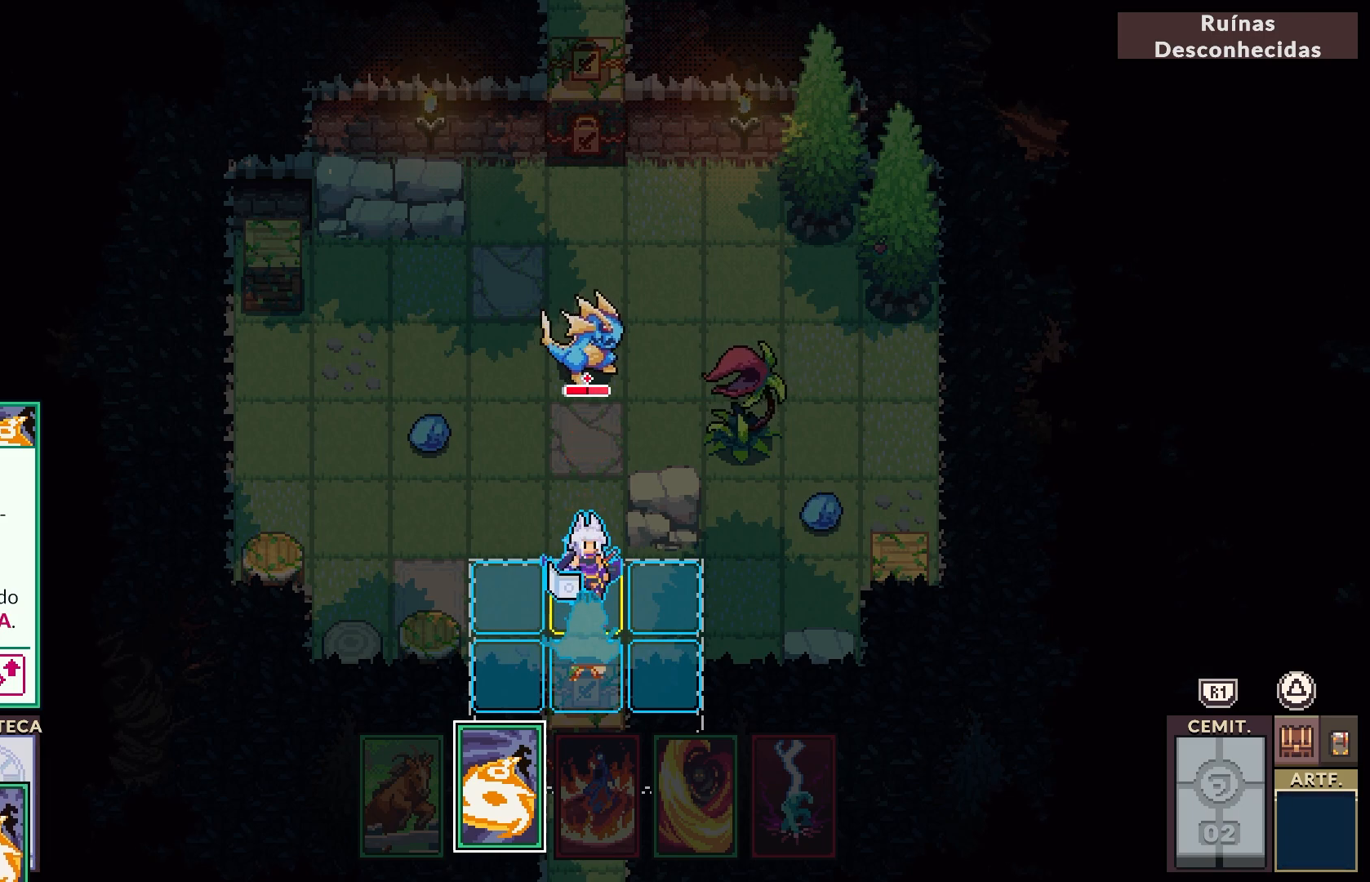
{"buttons": [], "left_stick": "center", "right_stick": "center", "events": [[150, "DPAD_LEFT", "down"], [283, "DPAD_LEFT", "up"]]}
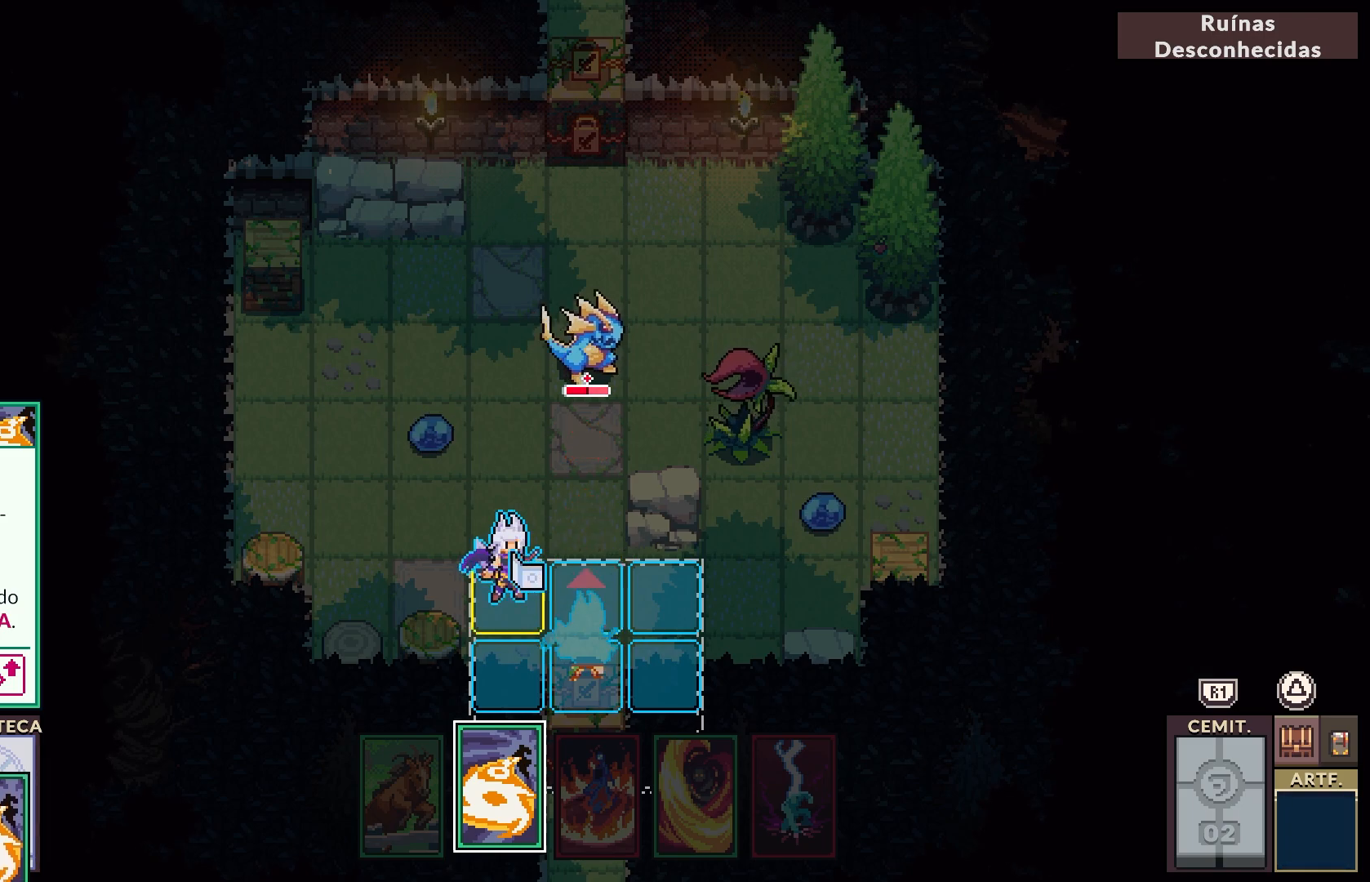
{"buttons": ["DPAD_DOWN"], "left_stick": "center", "right_stick": "center", "events": [[450, "DPAD_DOWN", "down"]]}
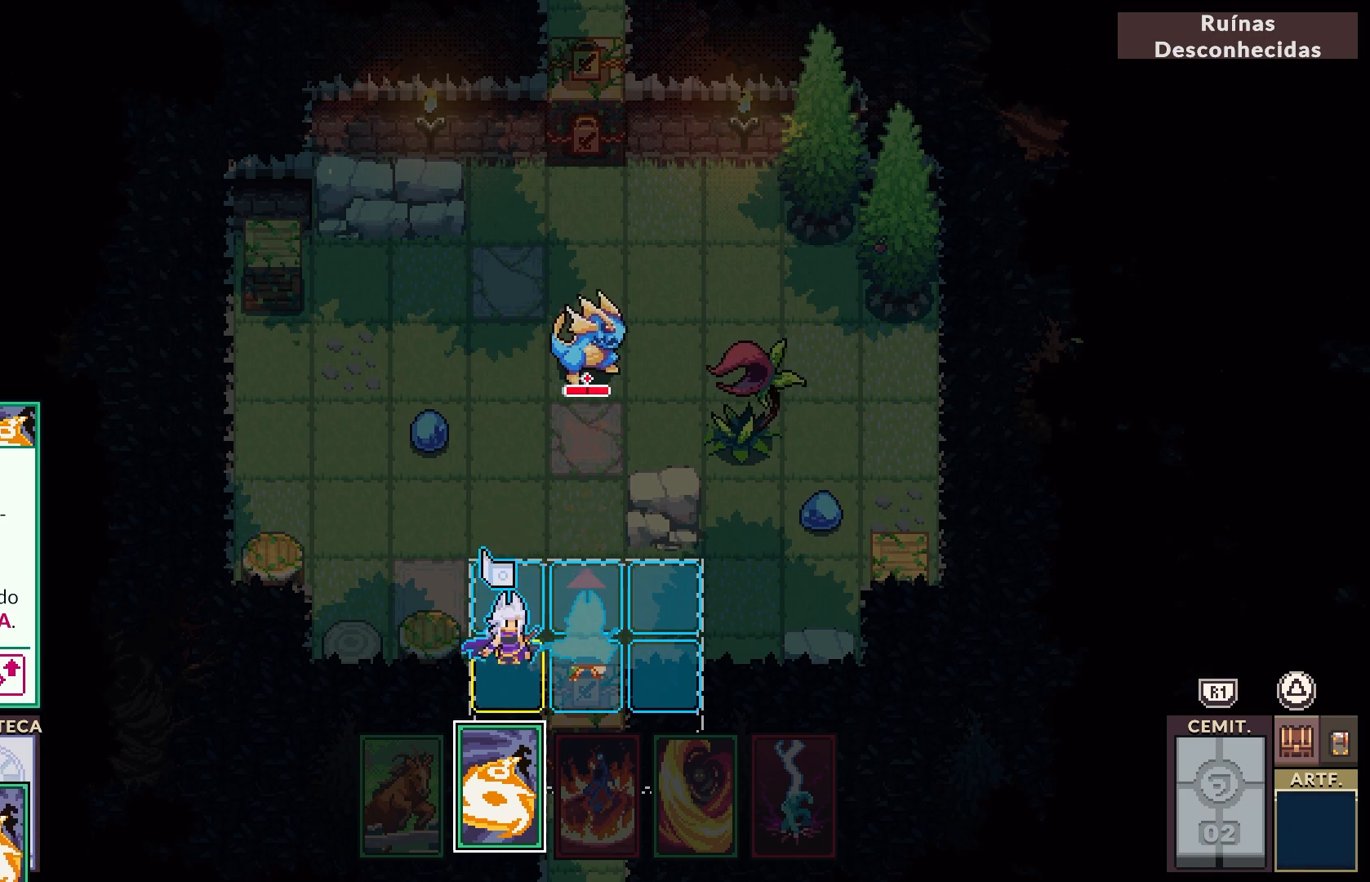
{"buttons": [], "left_stick": "center", "right_stick": "center", "events": [[117, "DPAD_DOWN", "up"]]}
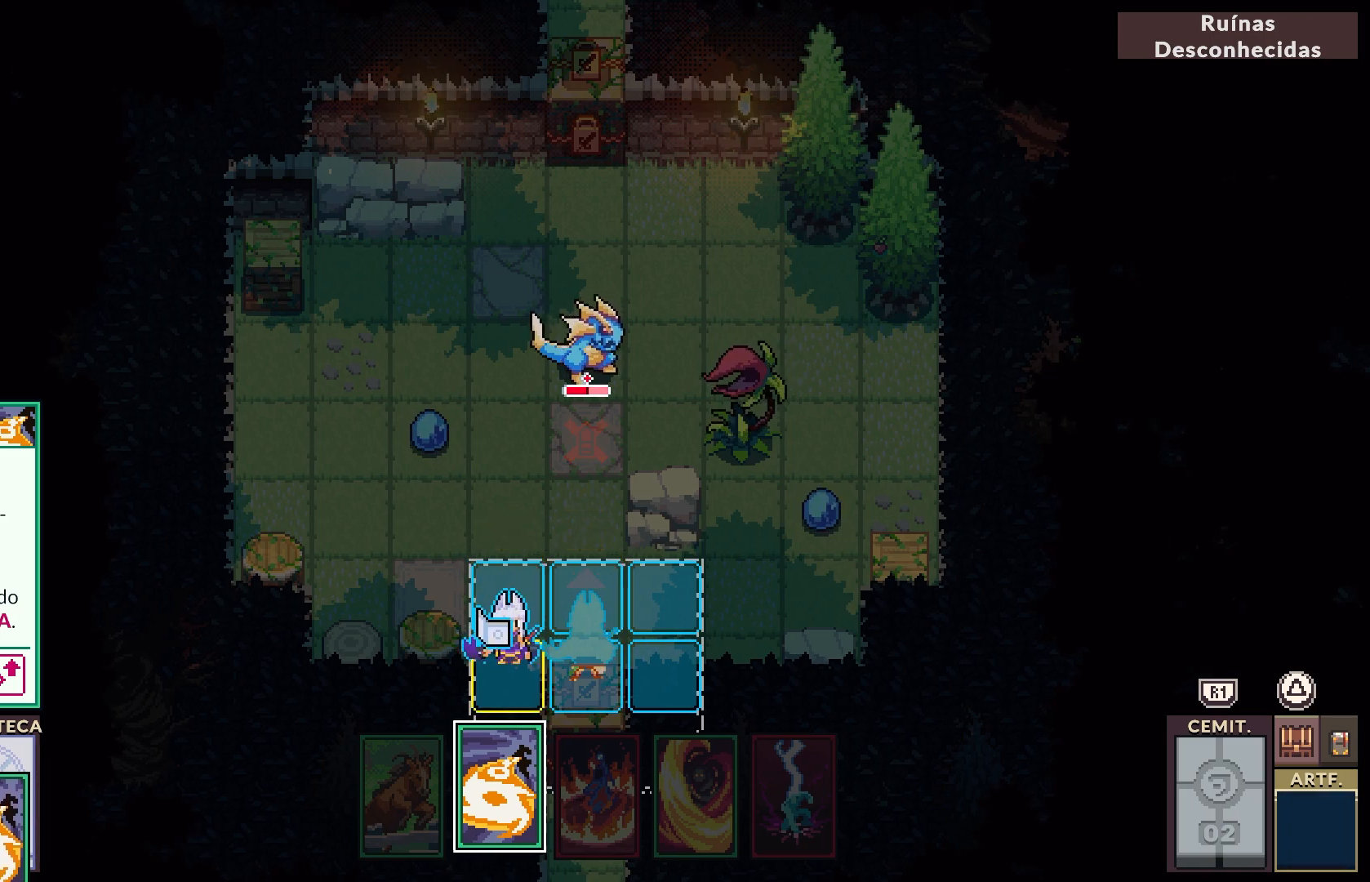
{"buttons": [], "left_stick": "center", "right_stick": "center", "events": []}
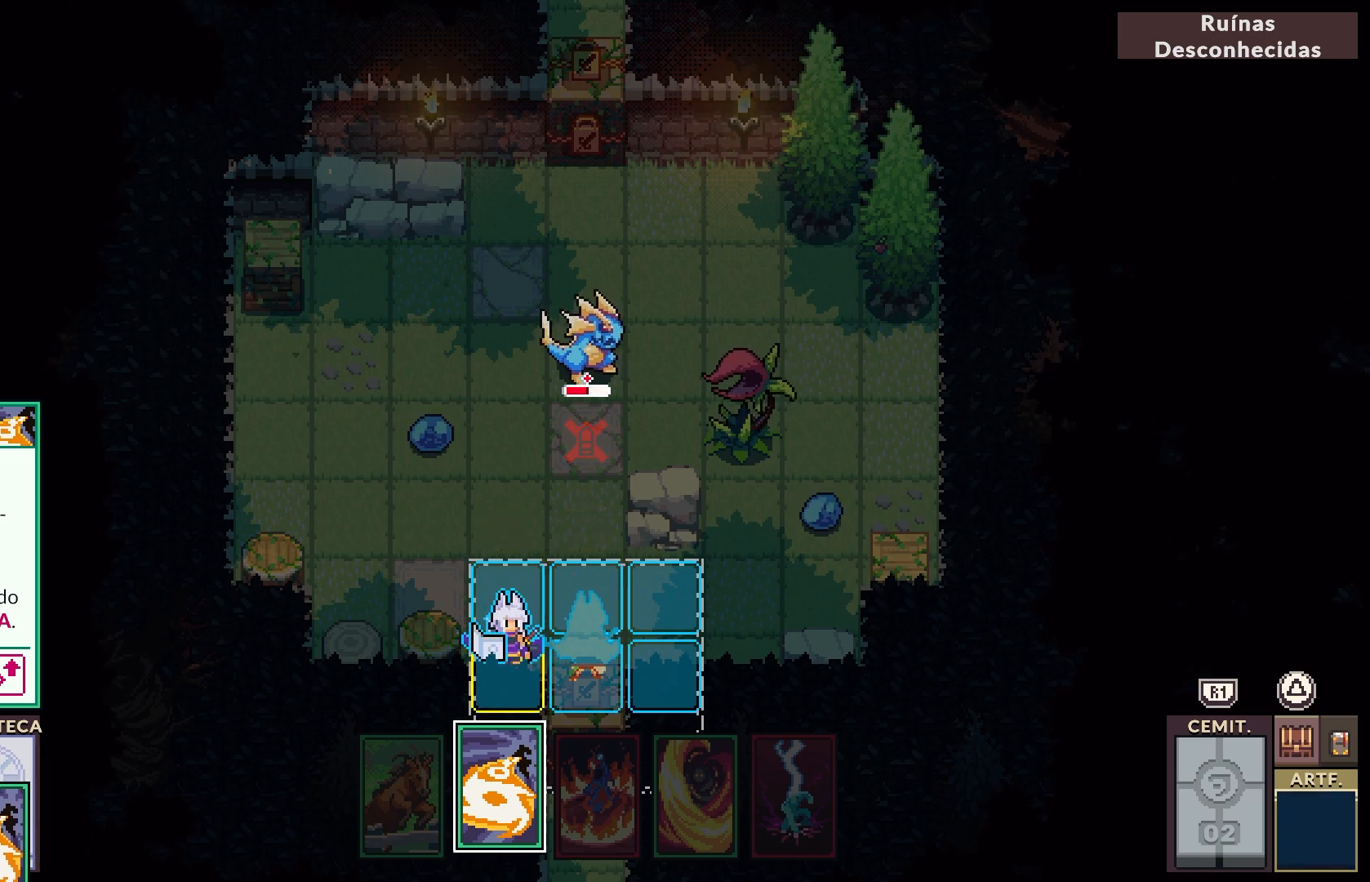
{"buttons": [], "left_stick": "center", "right_stick": "center", "events": [[100, "DPAD_UP", "down"], [233, "DPAD_UP", "up"]]}
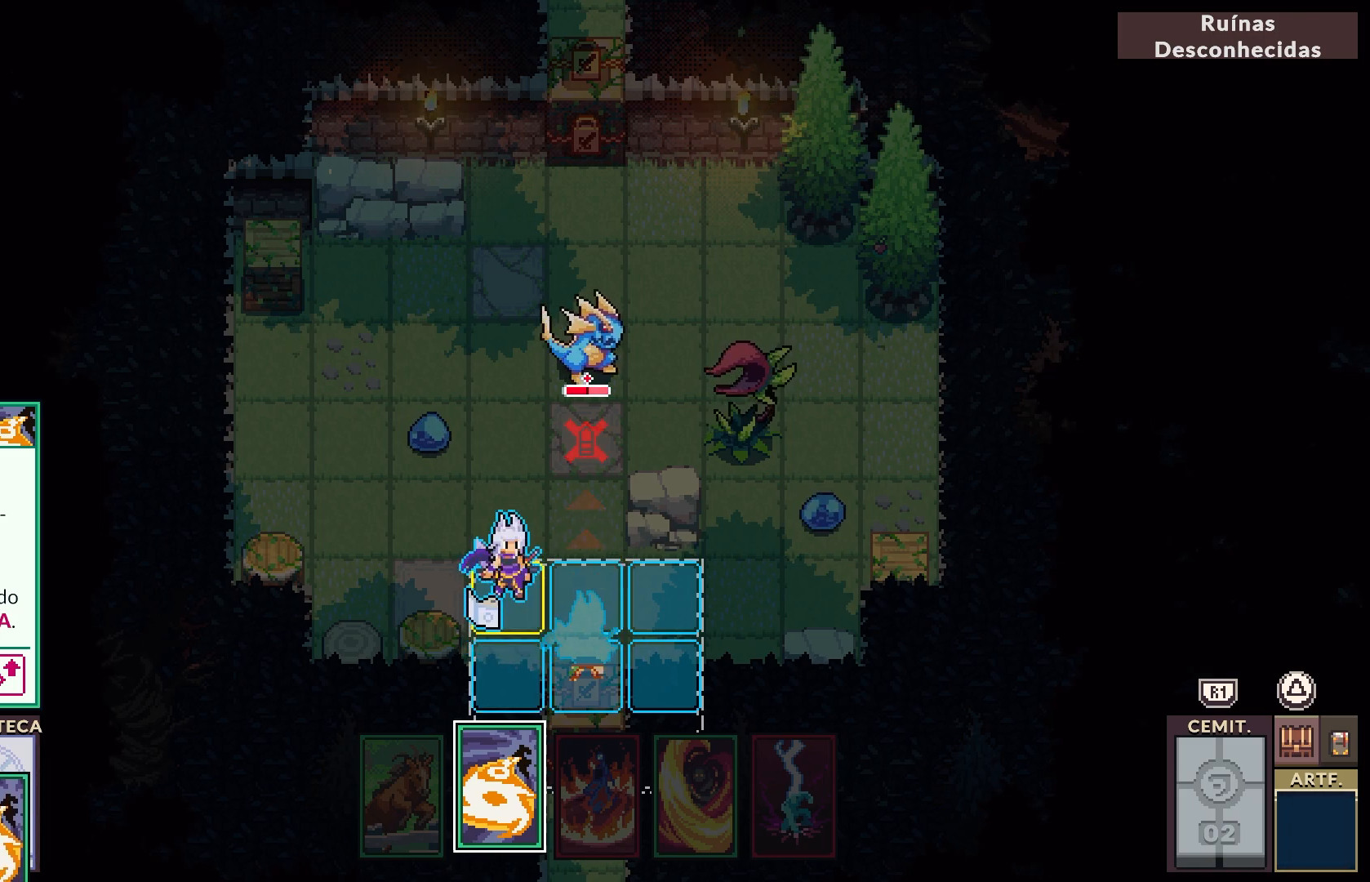
{"buttons": [], "left_stick": "center", "right_stick": "center", "events": [[200, "DPAD_DOWN", "down"], [317, "DPAD_DOWN", "up"]]}
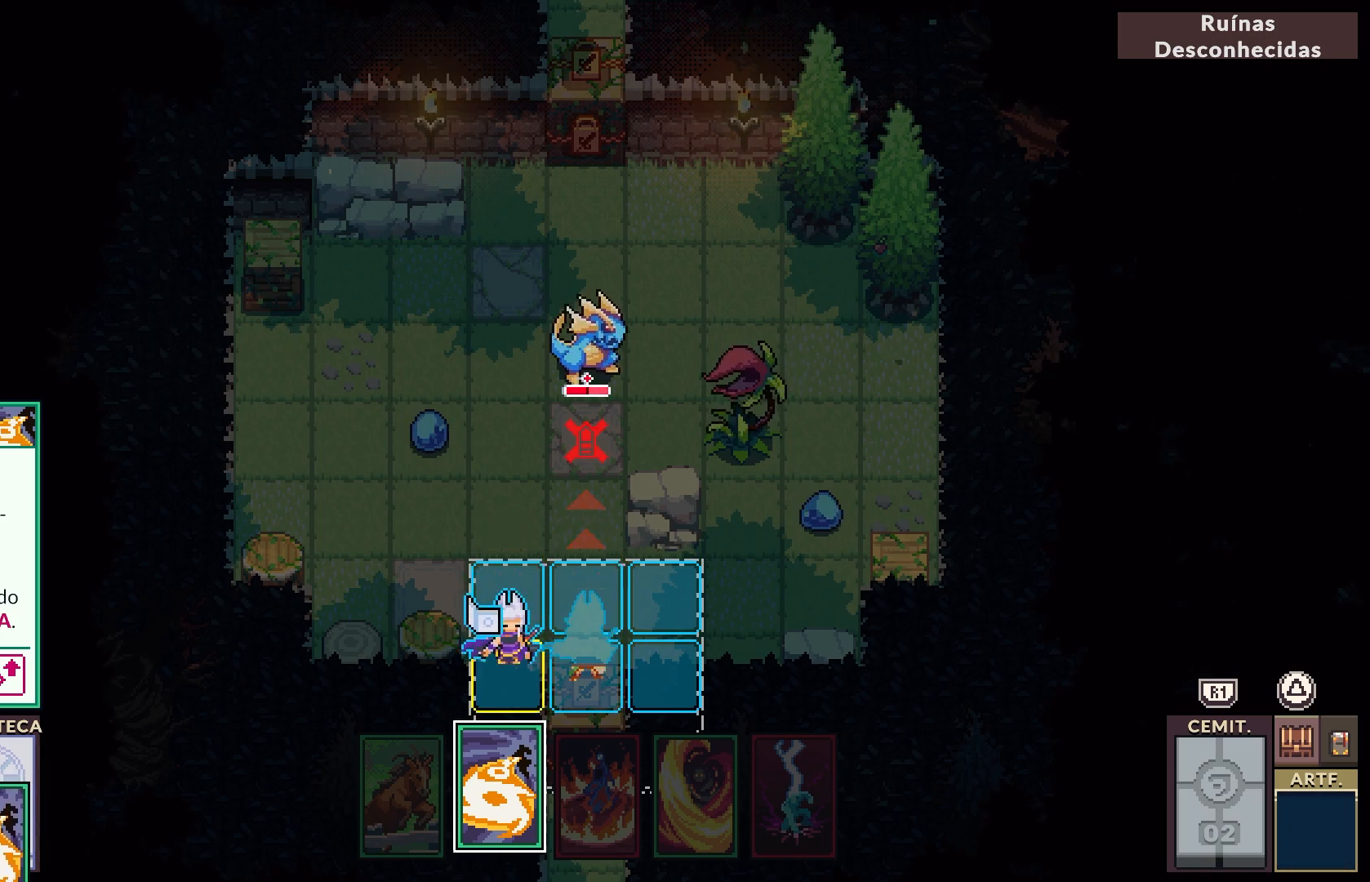
{"buttons": [], "left_stick": "center", "right_stick": "center", "events": []}
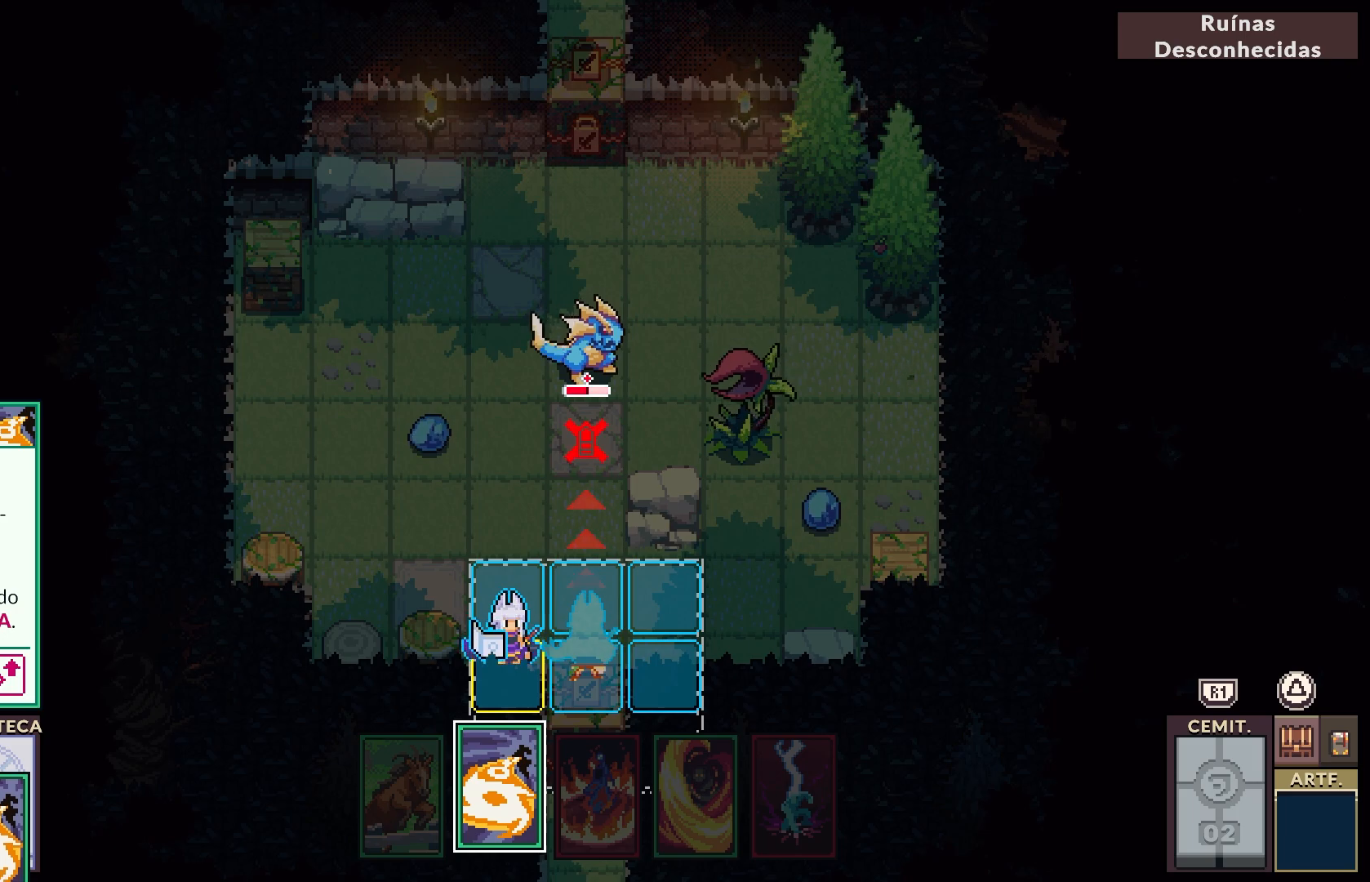
{"buttons": [], "left_stick": "center", "right_stick": "center", "events": []}
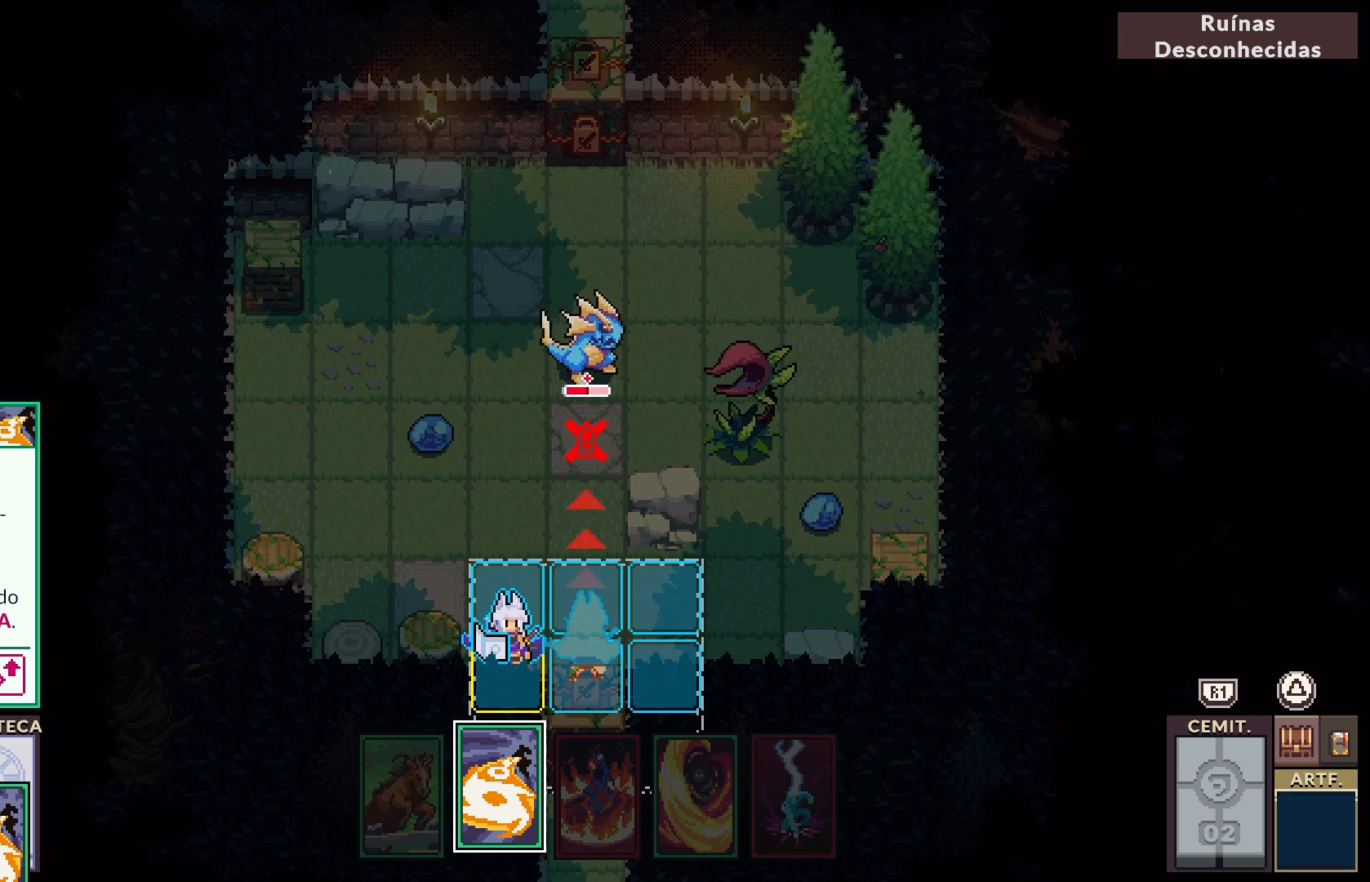
{"buttons": [], "left_stick": "center", "right_stick": "center", "events": [[283, "CROSS", "down"], [400, "CROSS", "up"]]}